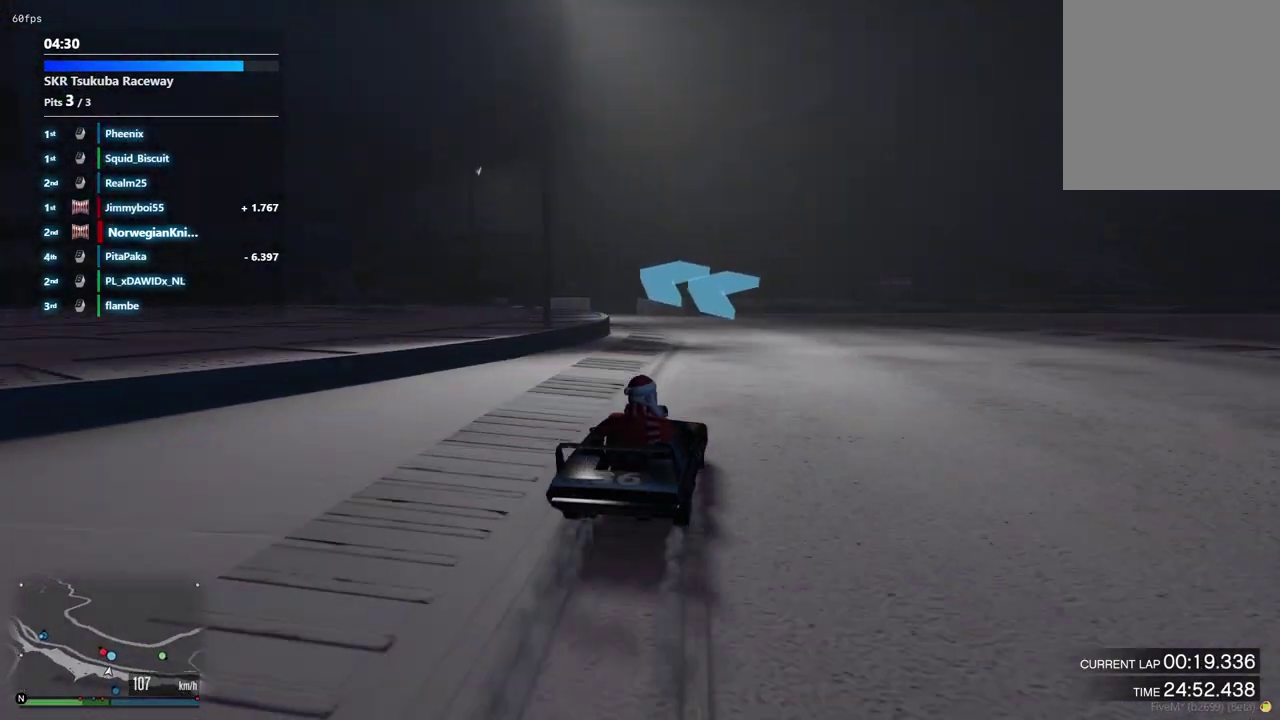
Gameplay with a controller (Xbox layout); each line is a JSON object with the inputs held at the frame after it (dt_ms = milliseconds from this image to that frame). "events" lists button and stick changes between this image and that frame as [ms after this image, input, new state], when the widget could be followed in between. Not read: L3 R2 R3.
{"dt_ms": 400, "buttons": [], "left_stick": "center", "right_stick": "center", "events": [[200, "left_stick", "left"], [367, "left_stick", "center"]]}
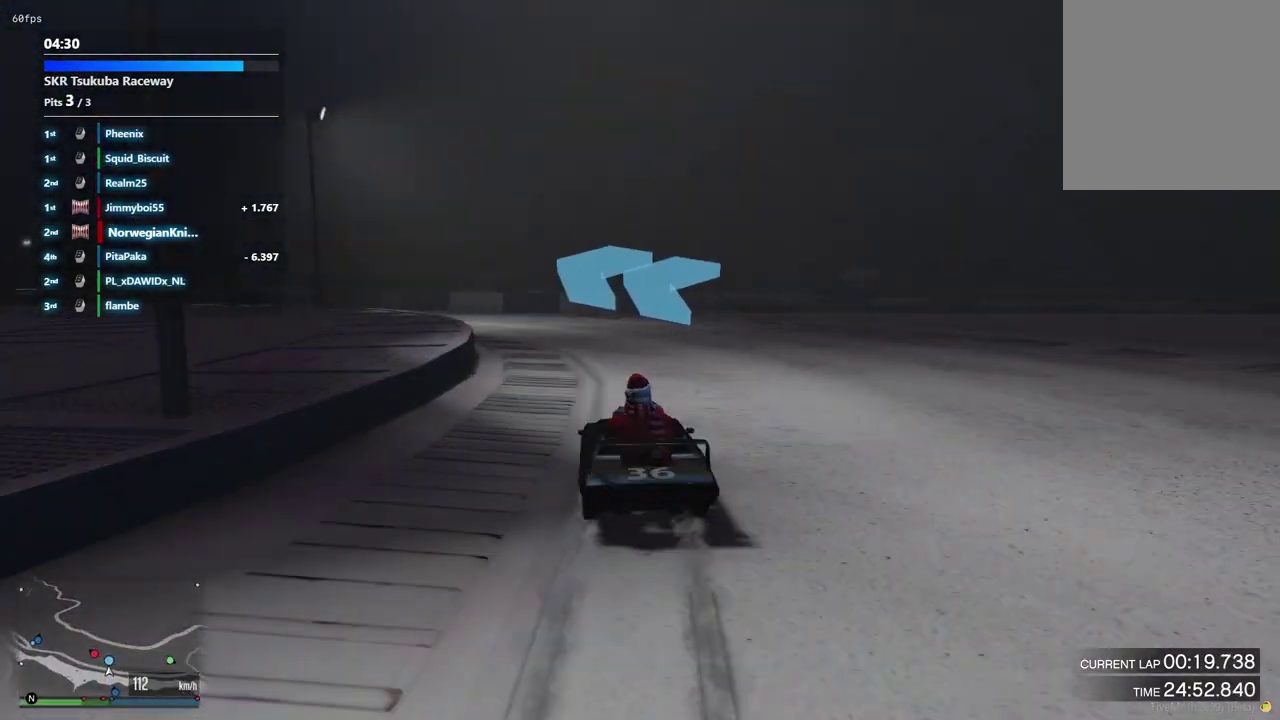
{"dt_ms": 600, "buttons": [], "left_stick": "center", "right_stick": "center", "events": [[67, "left_stick", "left"], [200, "left_stick", "center"], [333, "left_stick", "left"], [500, "left_stick", "center"]]}
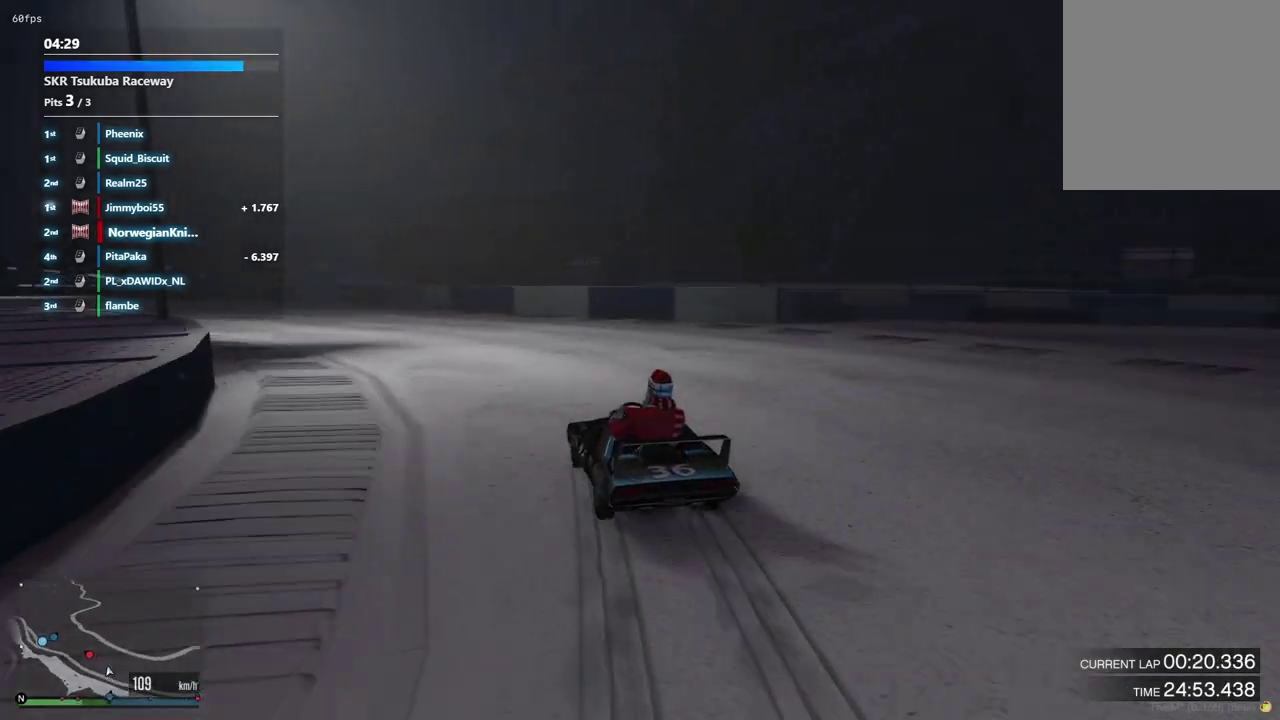
{"dt_ms": 500, "buttons": [], "left_stick": "left", "right_stick": "center", "events": [[67, "left_stick", "left"], [133, "left_stick", "right"], [200, "left_stick", "left"], [333, "left_stick", "center"], [467, "left_stick", "left"]]}
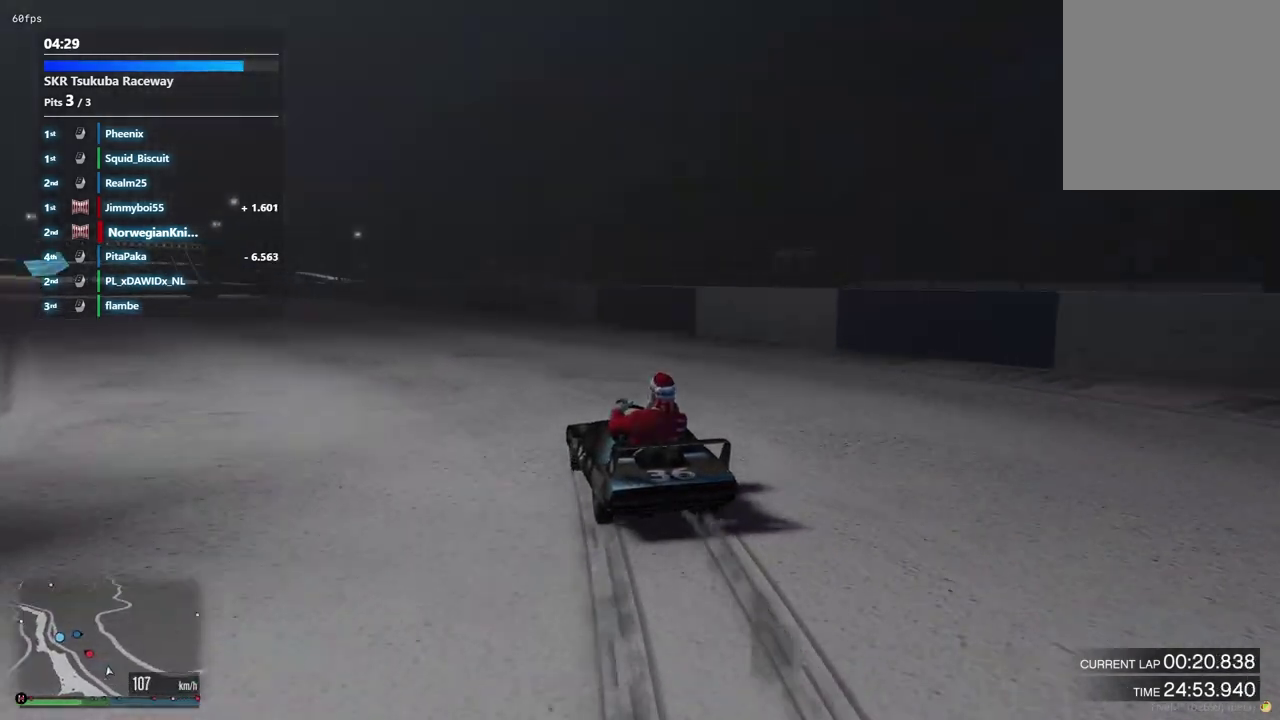
{"dt_ms": 500, "buttons": [], "left_stick": "left", "right_stick": "center", "events": [[167, "left_stick", "center"], [400, "left_stick", "left"]]}
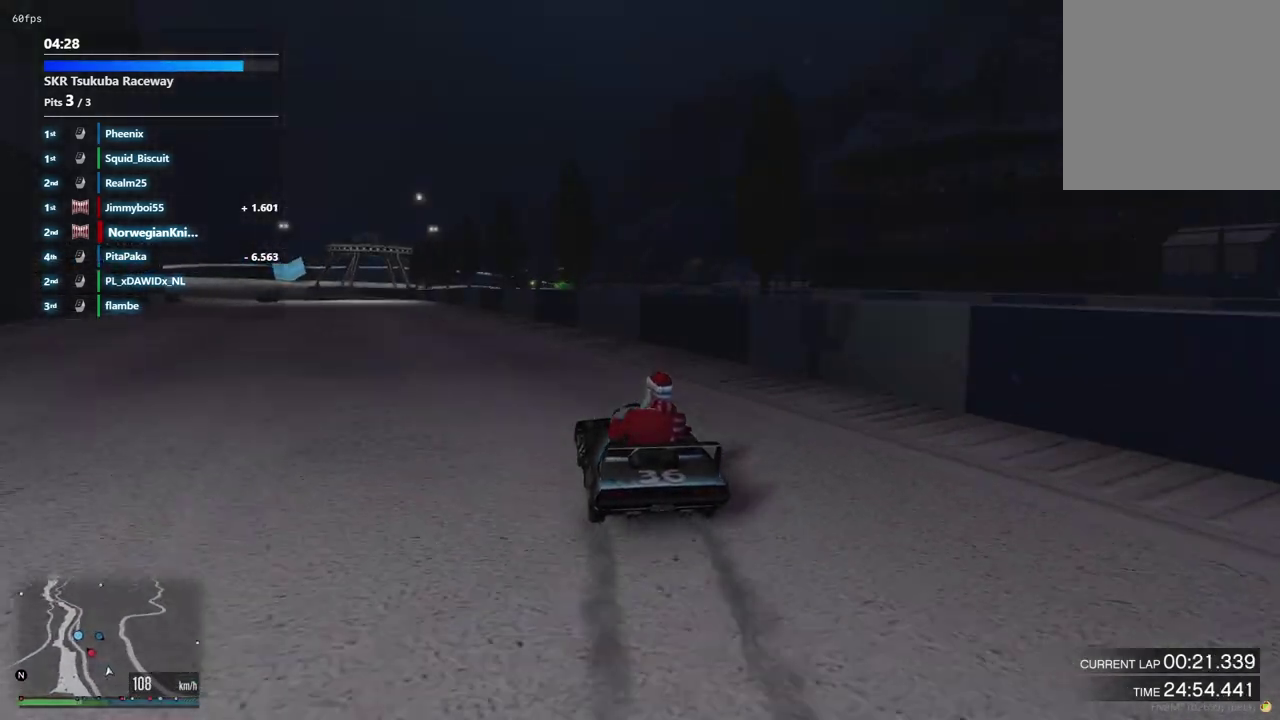
{"dt_ms": 700, "buttons": [], "left_stick": "left", "right_stick": "center", "events": [[33, "left_stick", "center"], [200, "left_stick", "left"], [367, "left_stick", "center"], [633, "left_stick", "left"]]}
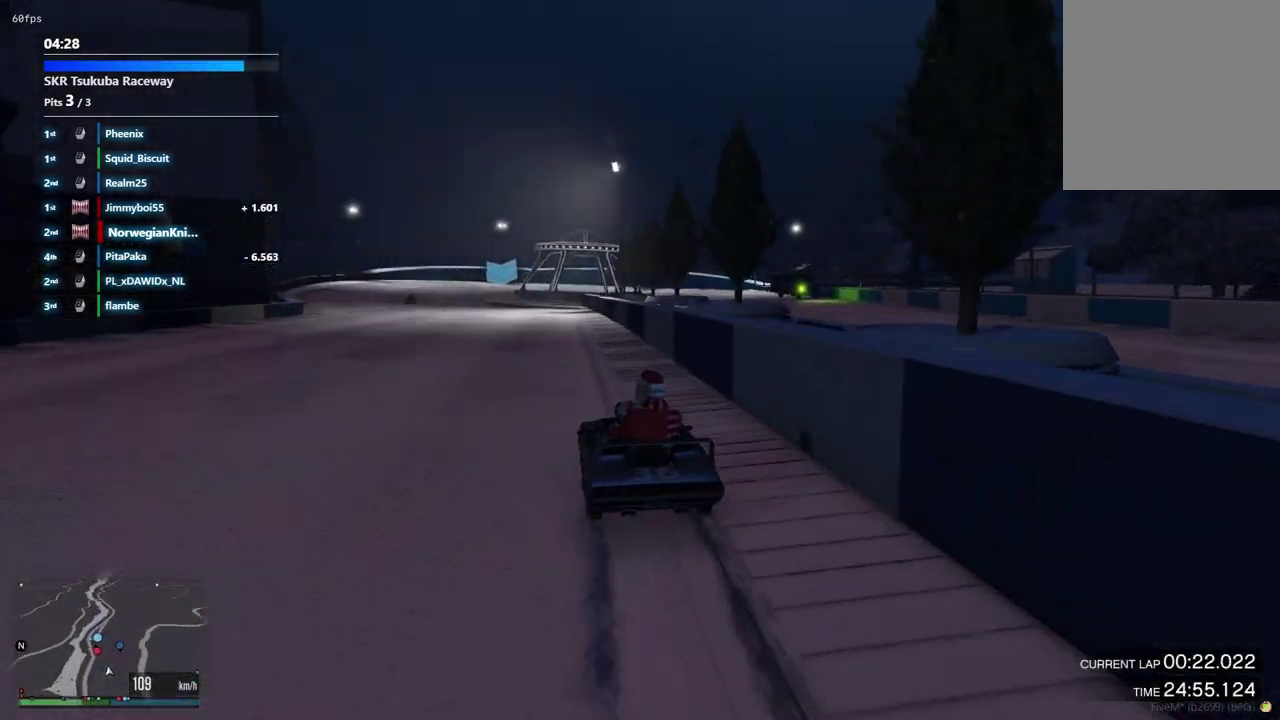
{"dt_ms": 300, "buttons": [], "left_stick": "left", "right_stick": "center", "events": [[200, "left_stick", "center"], [300, "left_stick", "left"]]}
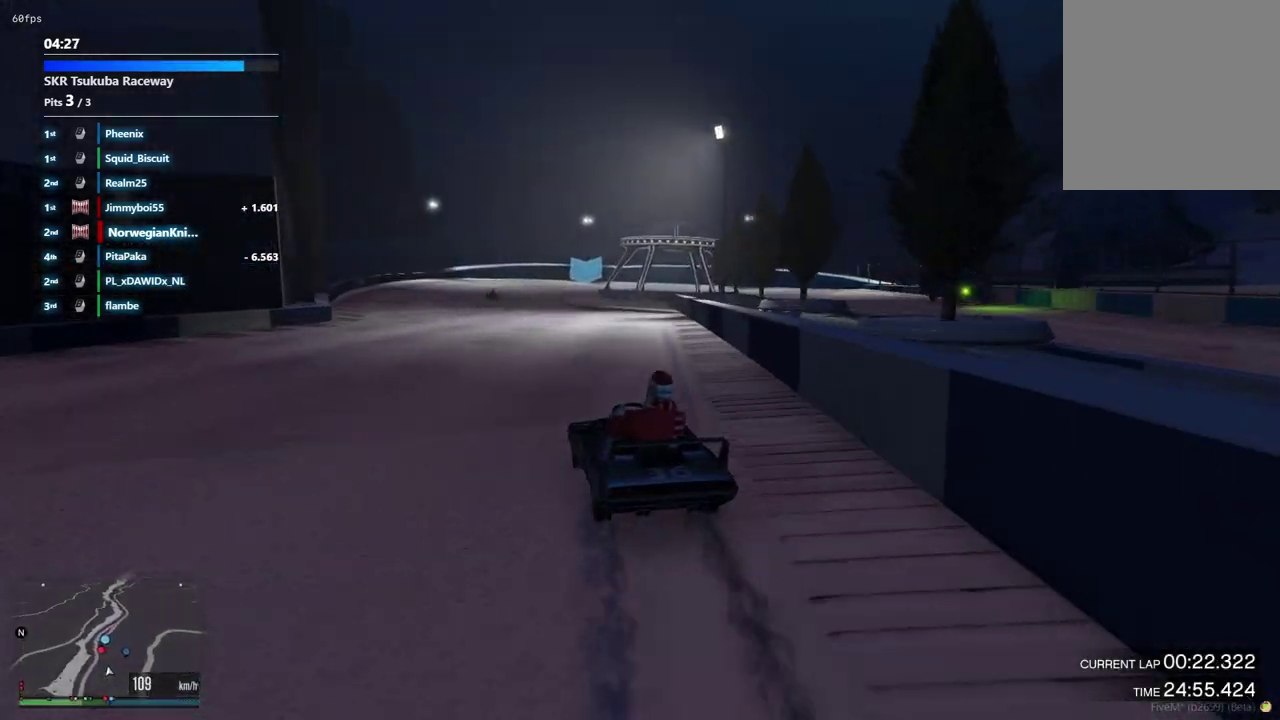
{"dt_ms": 500, "buttons": [], "left_stick": "center", "right_stick": "center", "events": [[133, "left_stick", "center"]]}